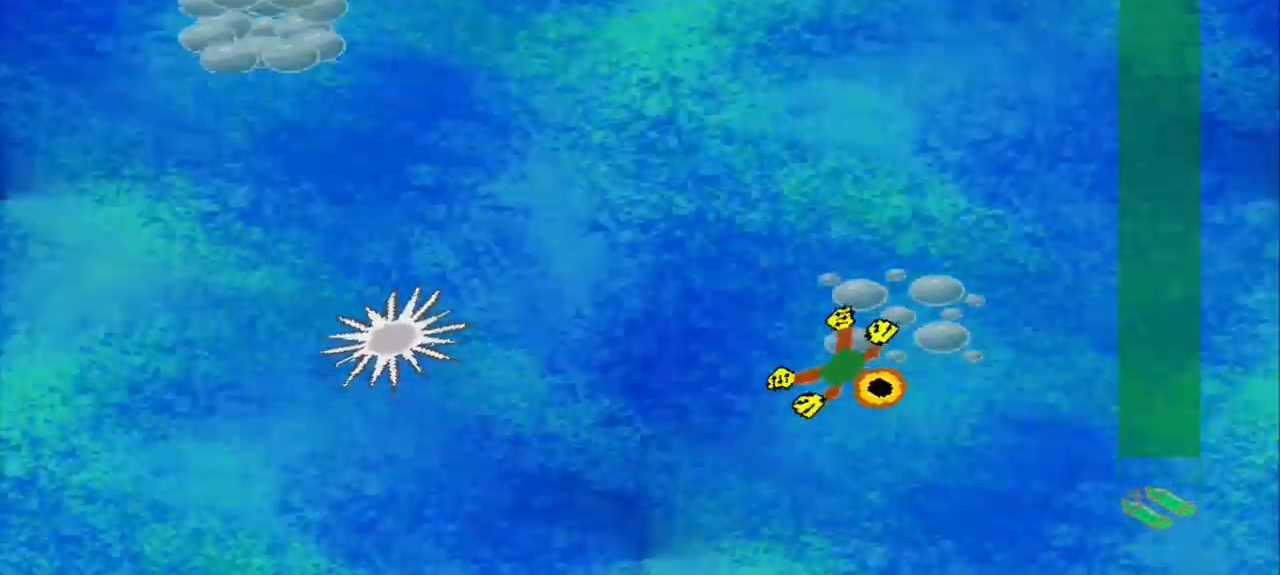
Gameplay with a controller (PlayStation layout); each line is a JSON object with the inputs held at the frame after it (dt_ms = milliseconds from this image to that frame). "events" lists button and stick changes between this image and that frame as [ms after this image, input, new state], when the widget could be followed in between. Not read: L3 R3 right_stick.
{"dt_ms": 500, "buttons": [], "left_stick": "up-left", "events": [[84, "left_stick", "down-left"], [250, "left_stick", "up-left"]]}
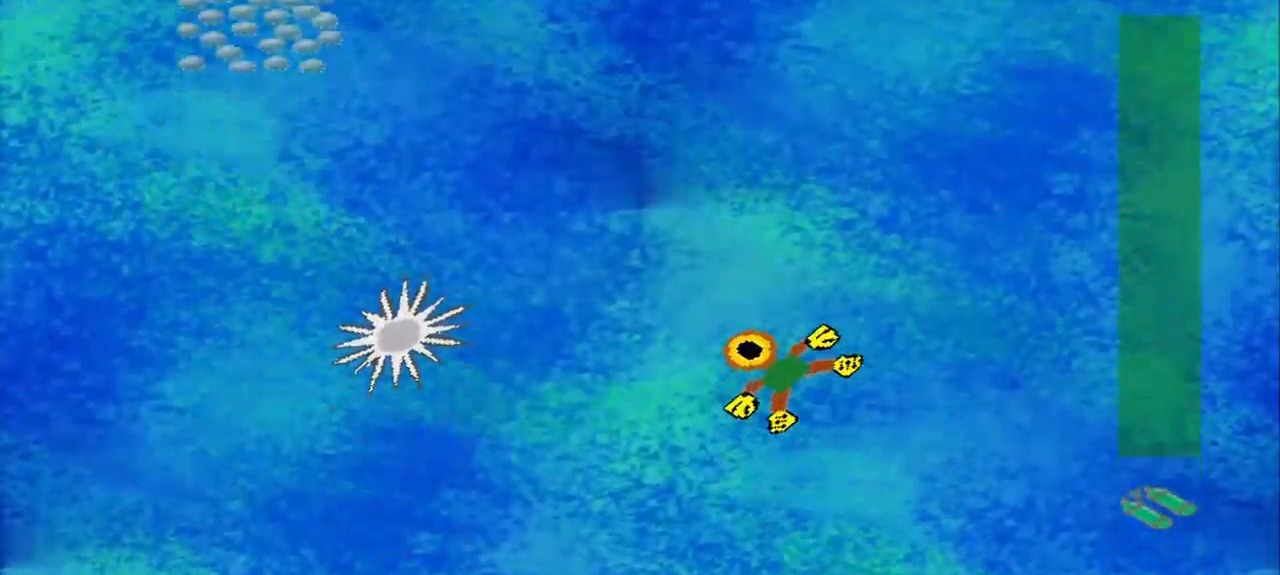
{"dt_ms": 459, "buttons": [], "left_stick": "up-left", "events": []}
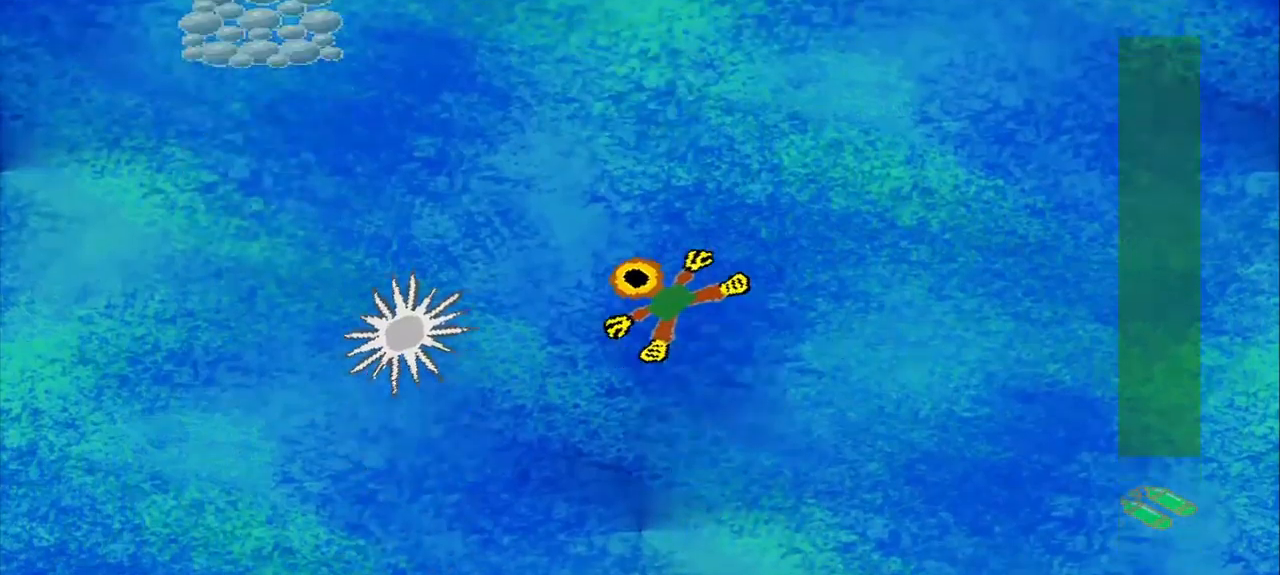
{"dt_ms": 500, "buttons": [], "left_stick": "up-left", "events": []}
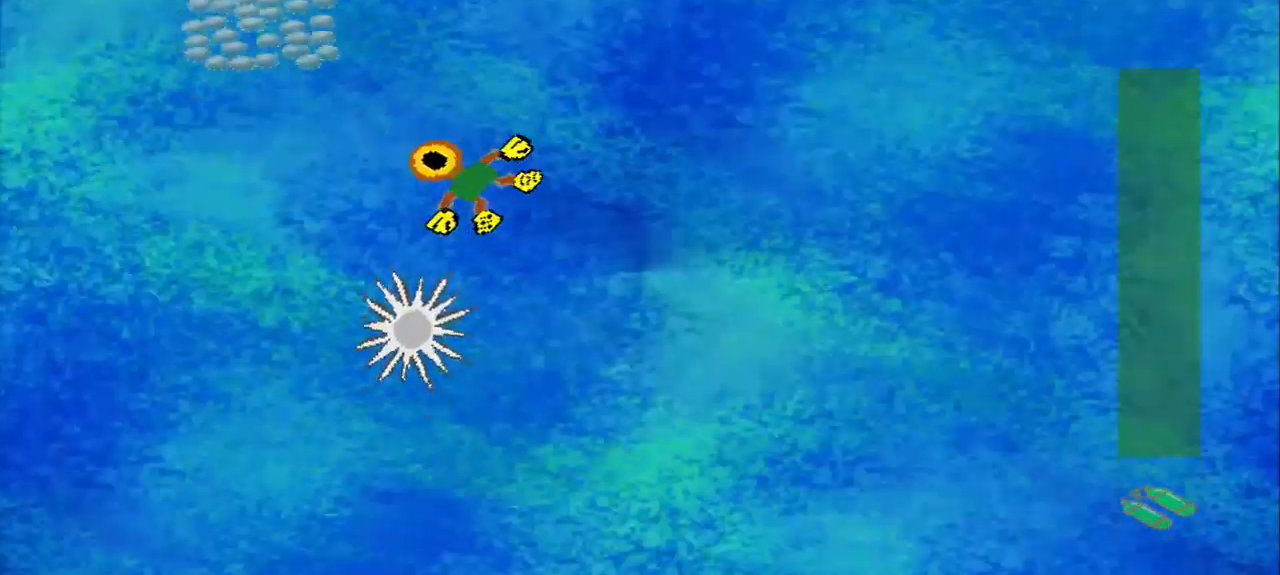
{"dt_ms": 500, "buttons": [], "left_stick": "up-left", "events": [[334, "left_stick", "left"], [459, "left_stick", "up-left"]]}
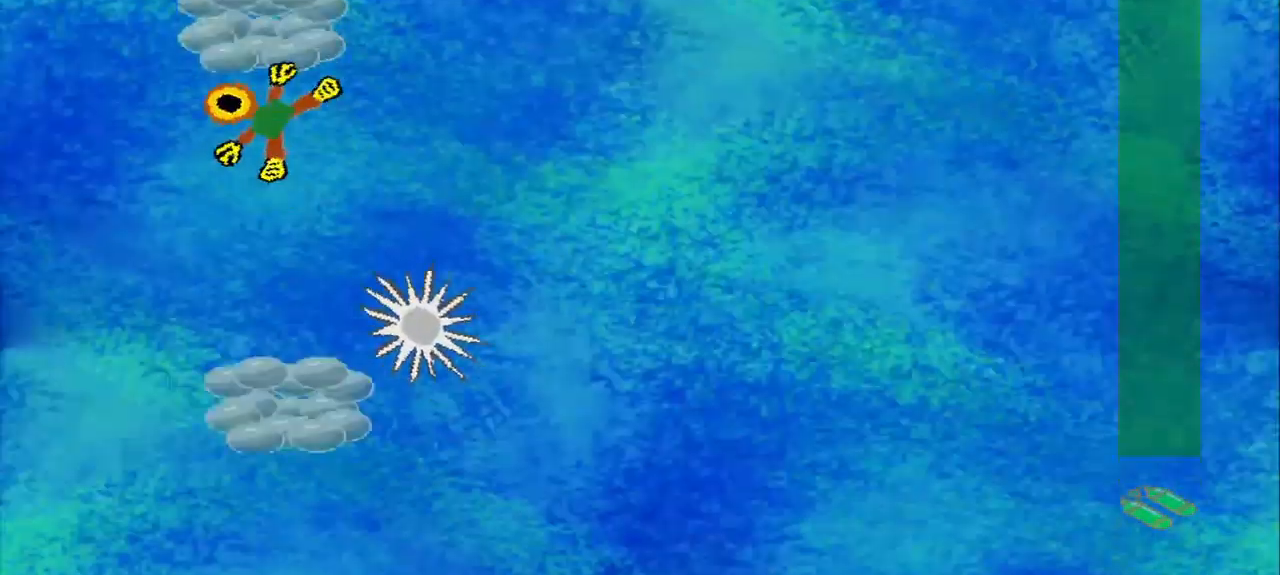
{"dt_ms": 500, "buttons": [], "left_stick": "down-right", "events": [[167, "left_stick", "up-right"], [417, "left_stick", "down-right"]]}
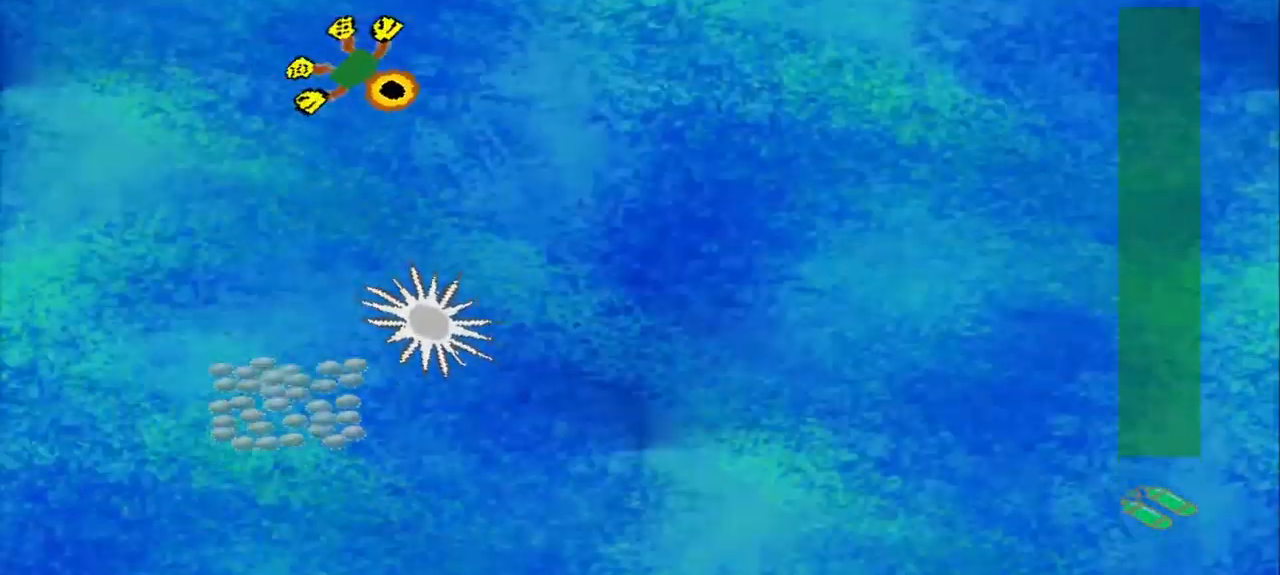
{"dt_ms": 500, "buttons": [], "left_stick": "down-left", "events": [[125, "left_stick", "down-left"]]}
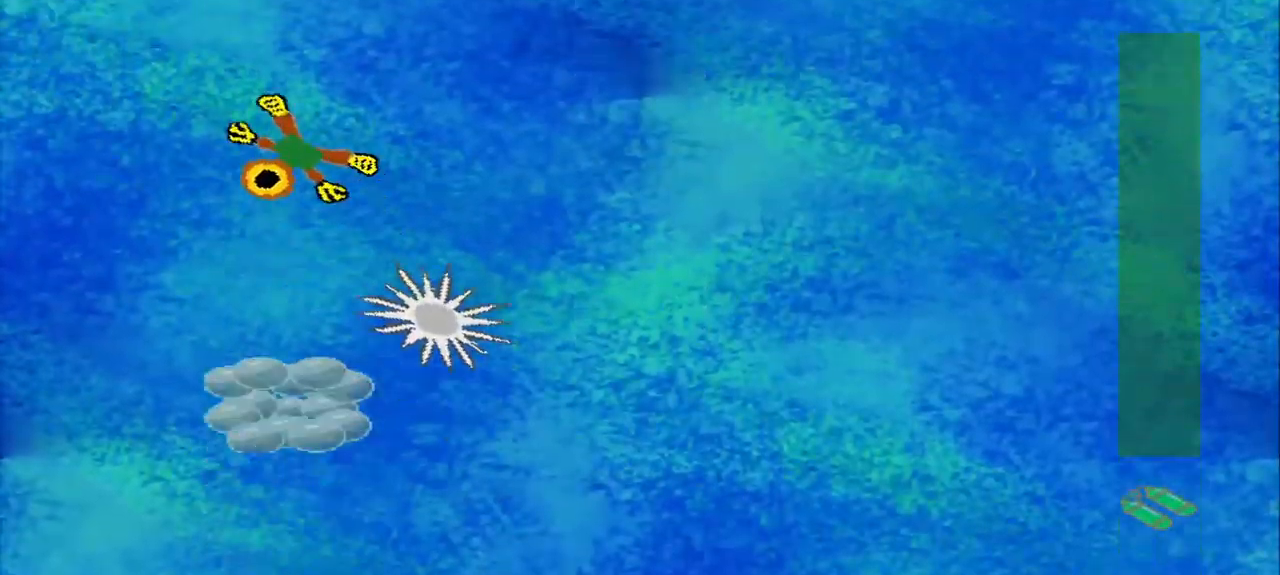
{"dt_ms": 1000, "buttons": [], "left_stick": "down"}
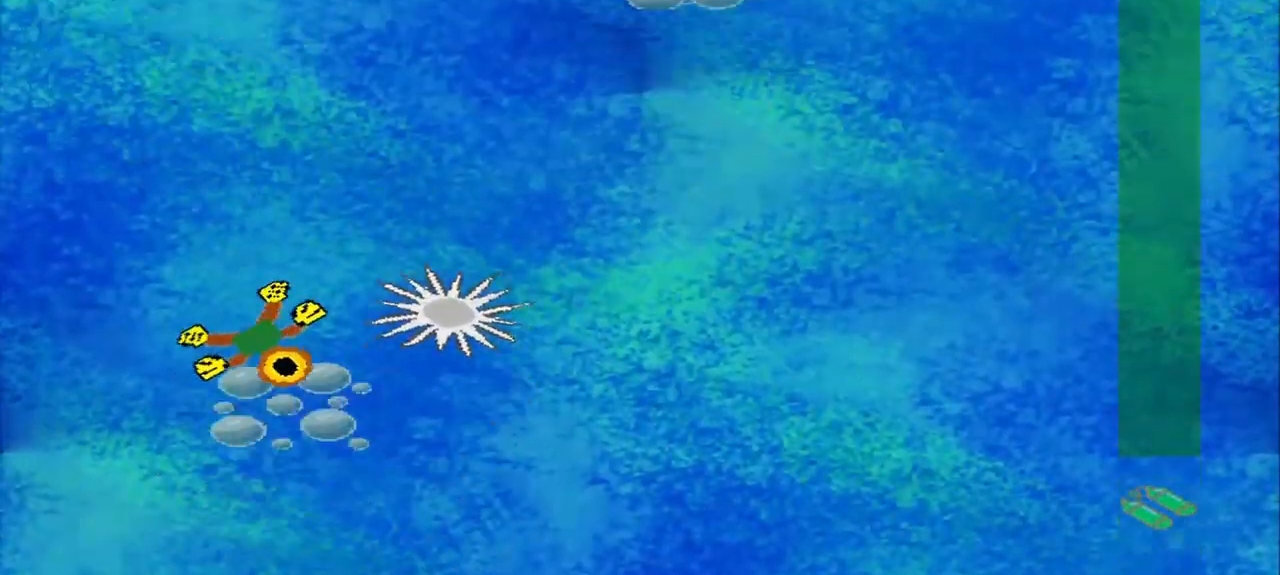
{"dt_ms": 500, "buttons": [], "left_stick": "down-right", "events": [[334, "left_stick", "down-right"]]}
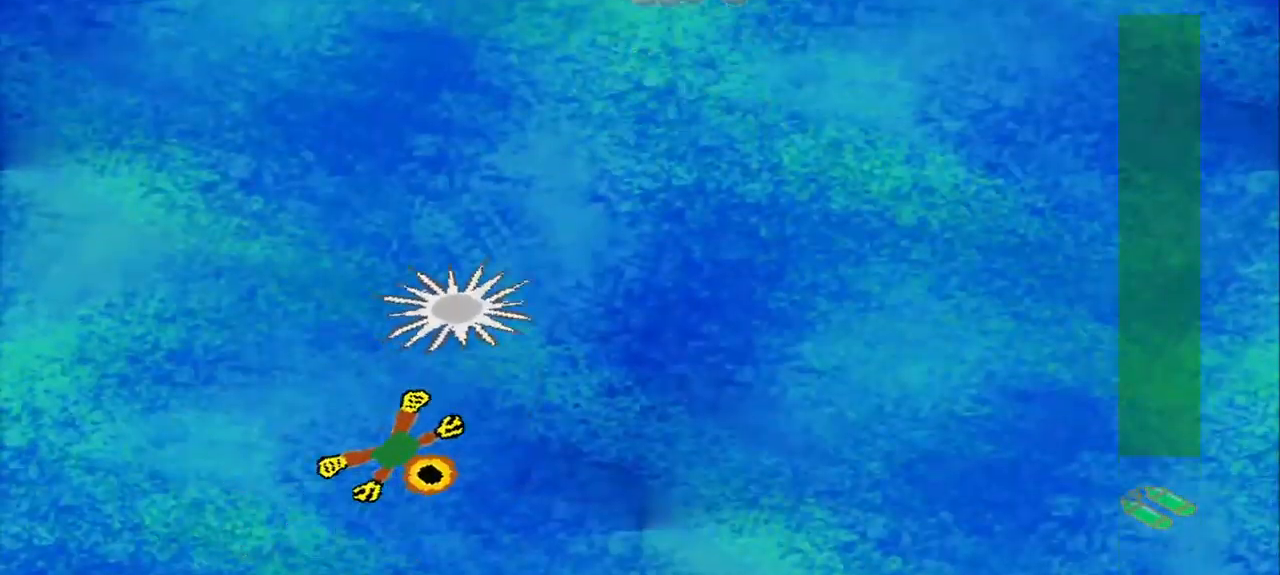
{"dt_ms": 500, "buttons": [], "left_stick": "right", "events": [[84, "left_stick", "right"]]}
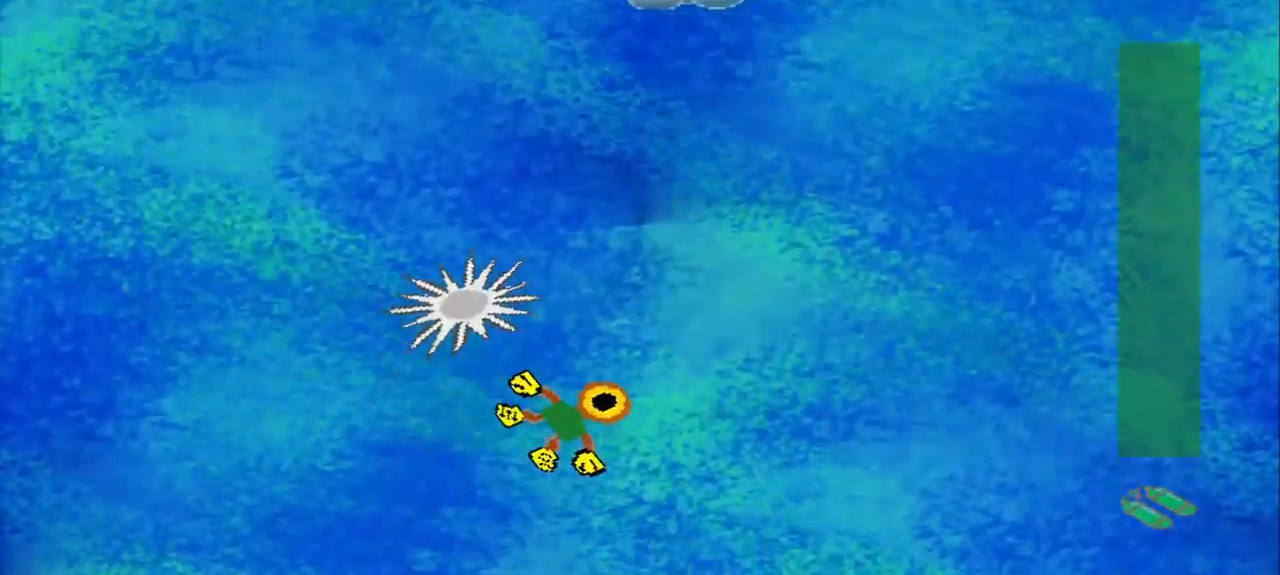
{"dt_ms": 500, "buttons": [], "left_stick": "up", "events": [[209, "left_stick", "up"]]}
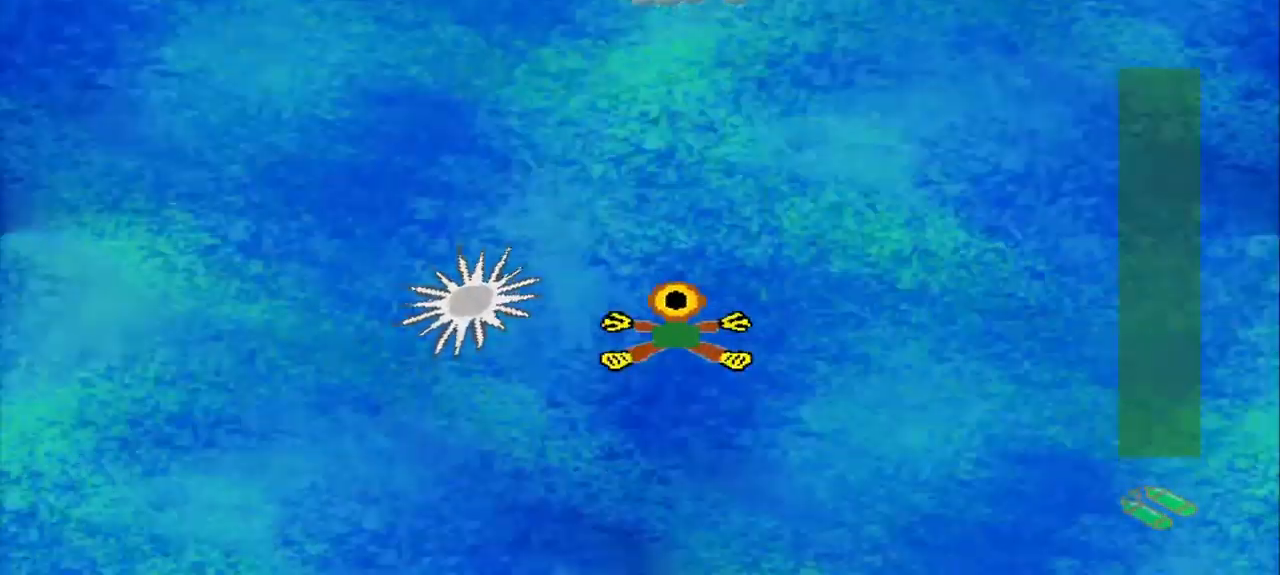
{"dt_ms": 500, "buttons": [], "left_stick": "up", "events": []}
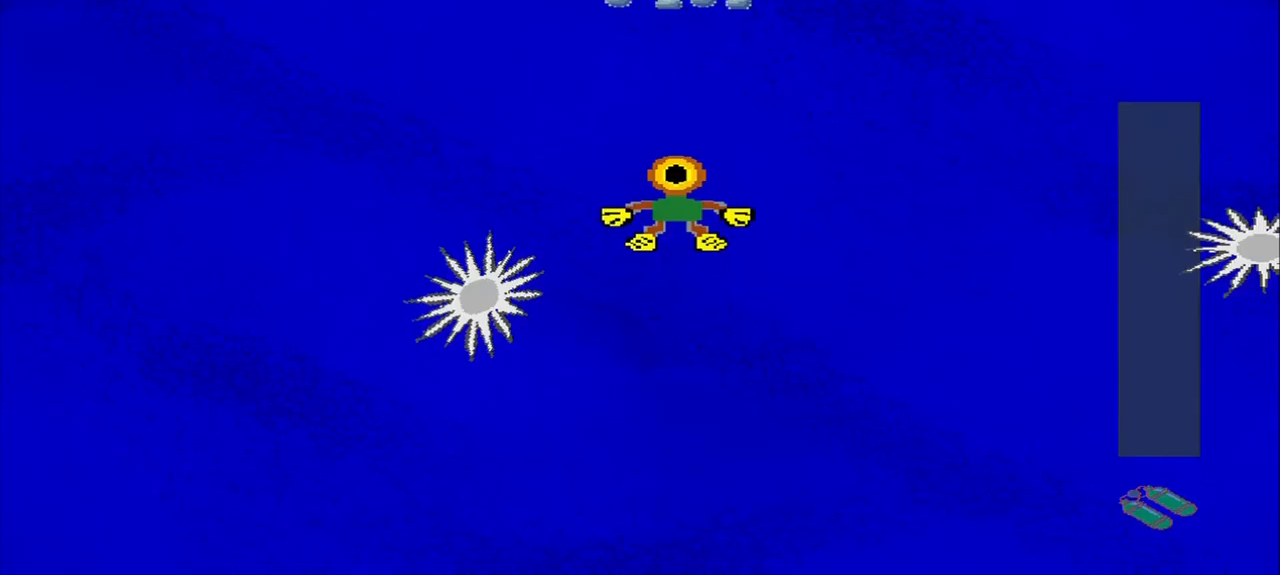
{"dt_ms": 500, "buttons": [], "left_stick": "up", "events": []}
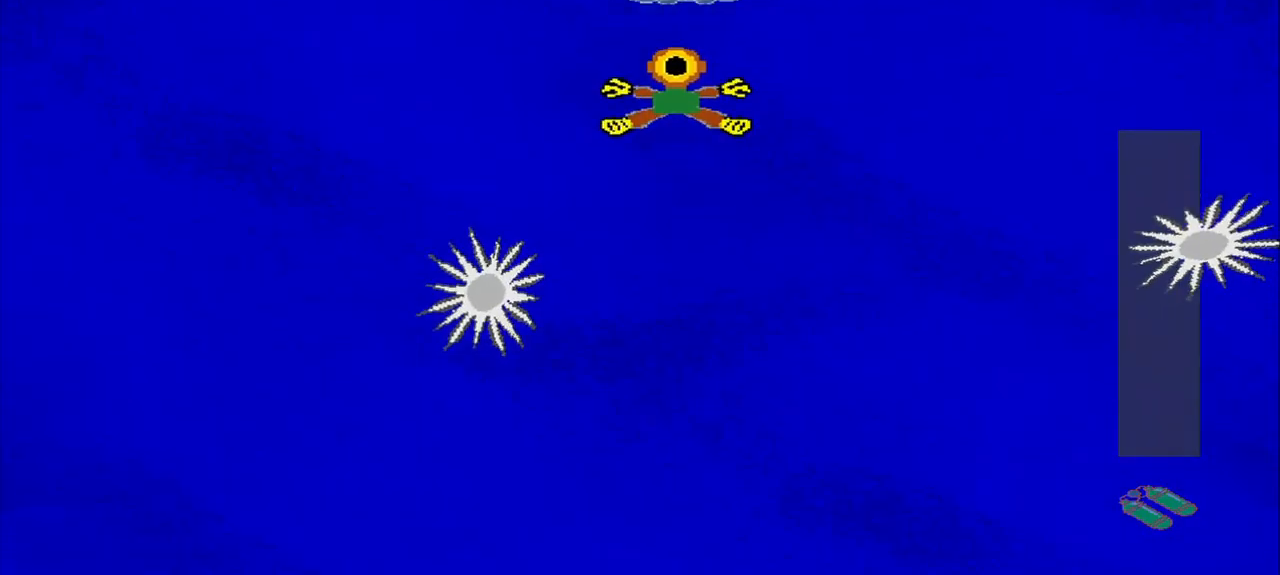
{"dt_ms": 500, "buttons": [], "left_stick": "down-right", "events": [[292, "left_stick", "up-right"], [500, "left_stick", "down-right"]]}
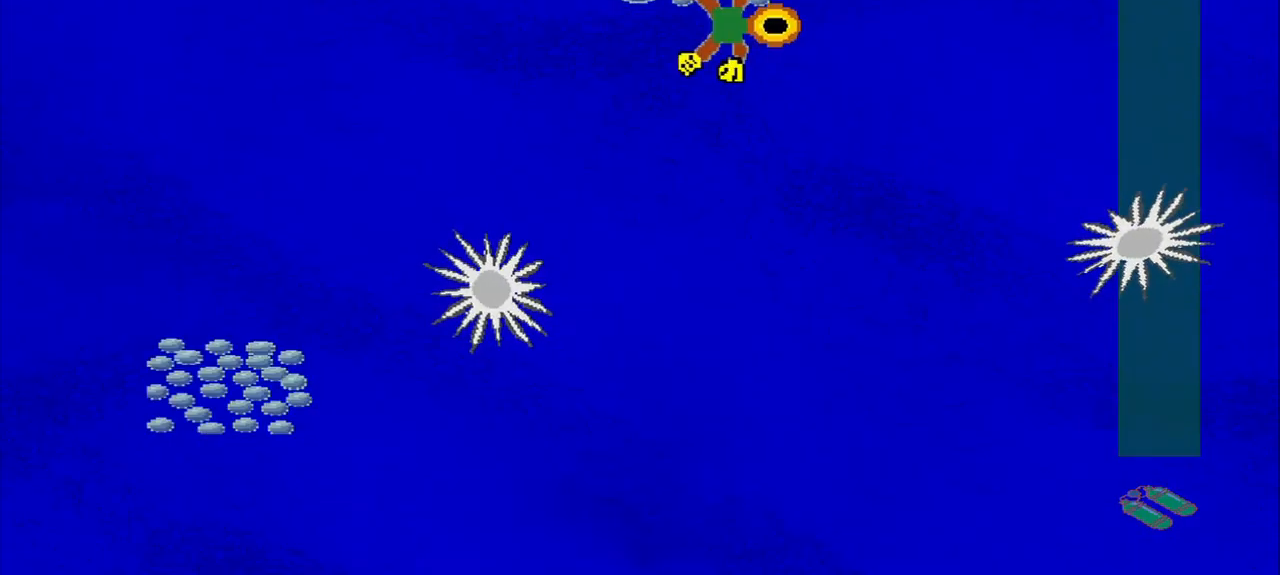
{"dt_ms": 500, "buttons": [], "left_stick": "down", "events": [[167, "left_stick", "down"]]}
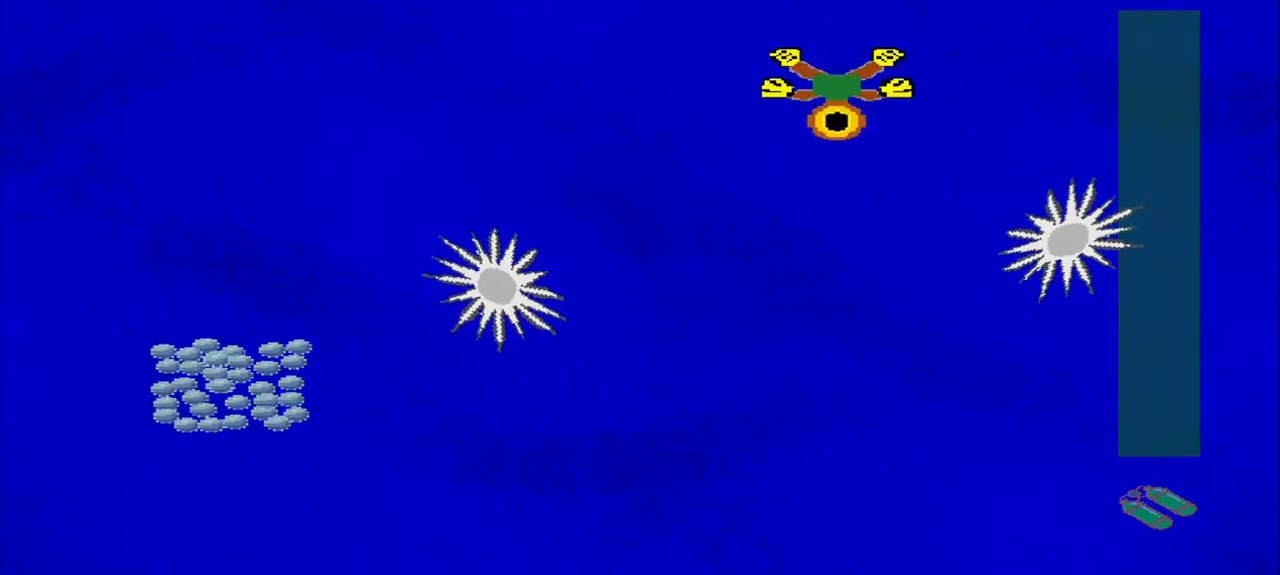
{"dt_ms": 1000, "buttons": [], "left_stick": "up-right"}
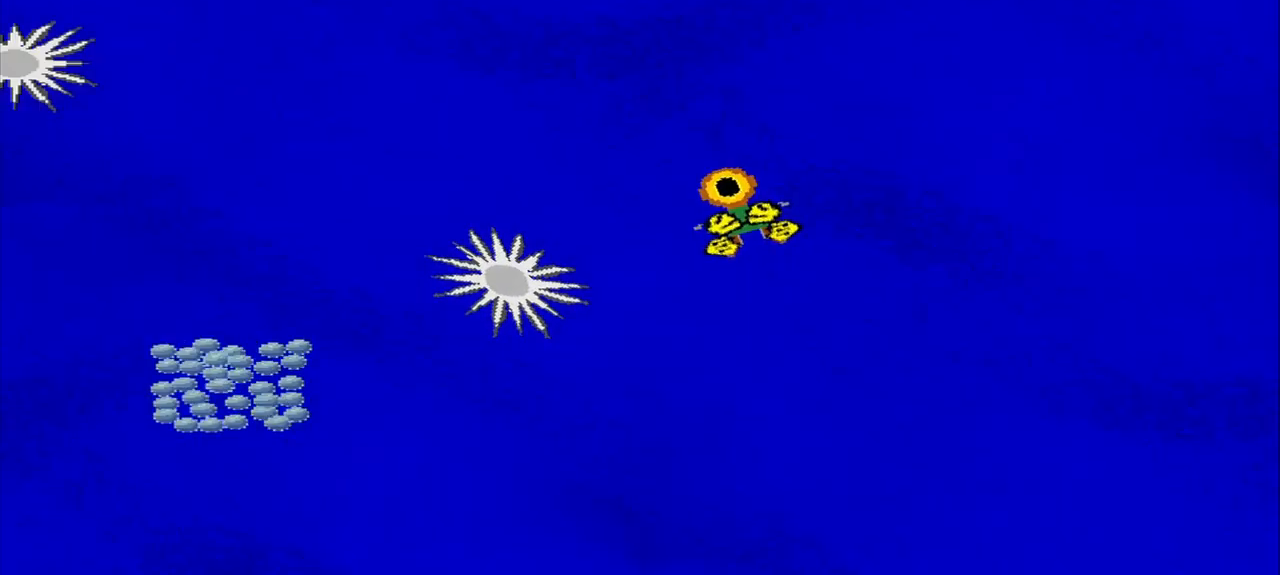
{"dt_ms": 500, "buttons": [], "left_stick": "center", "events": [[292, "left_stick", "center"]]}
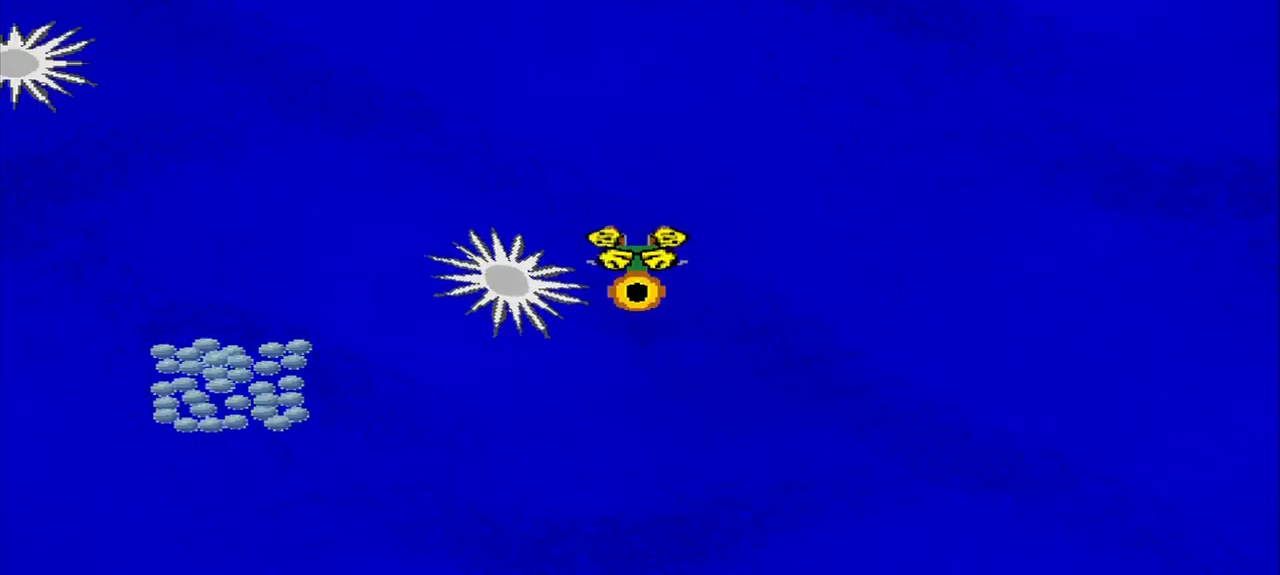
{"dt_ms": 500, "buttons": [], "left_stick": "center", "events": []}
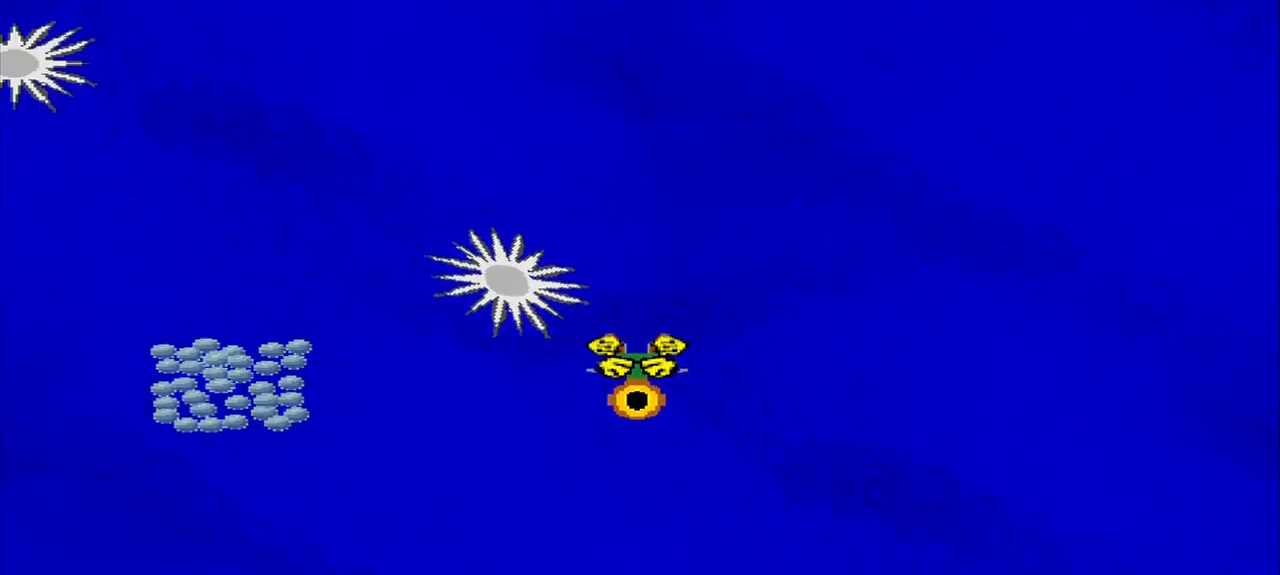
{"dt_ms": 500, "buttons": [], "left_stick": "center", "events": []}
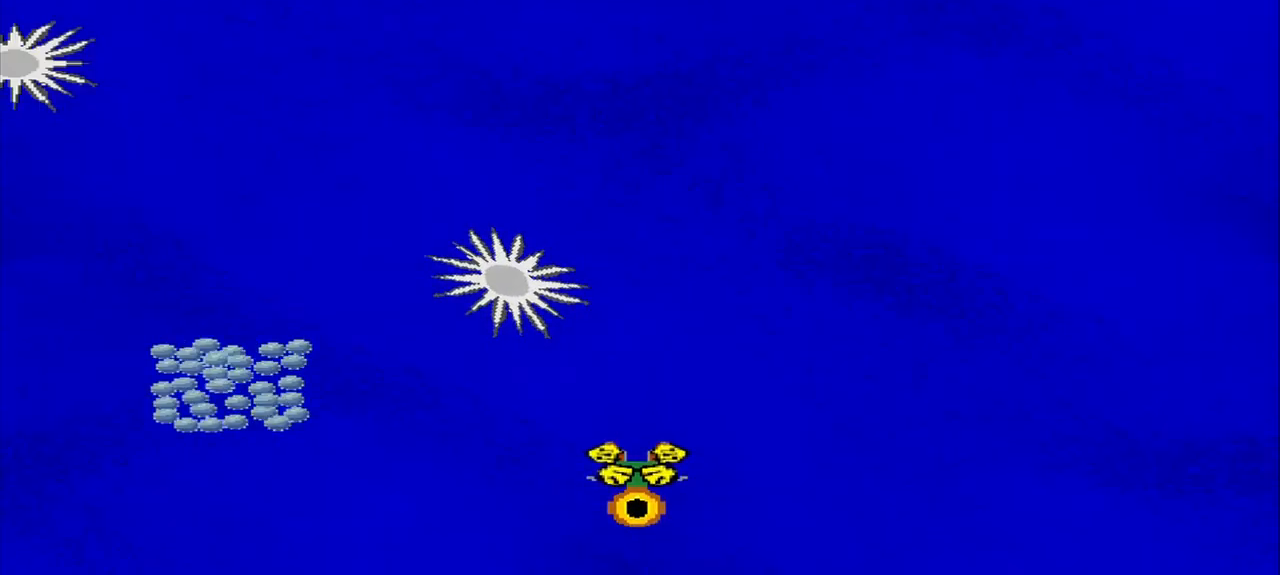
{"dt_ms": 500, "buttons": [], "left_stick": "center", "events": []}